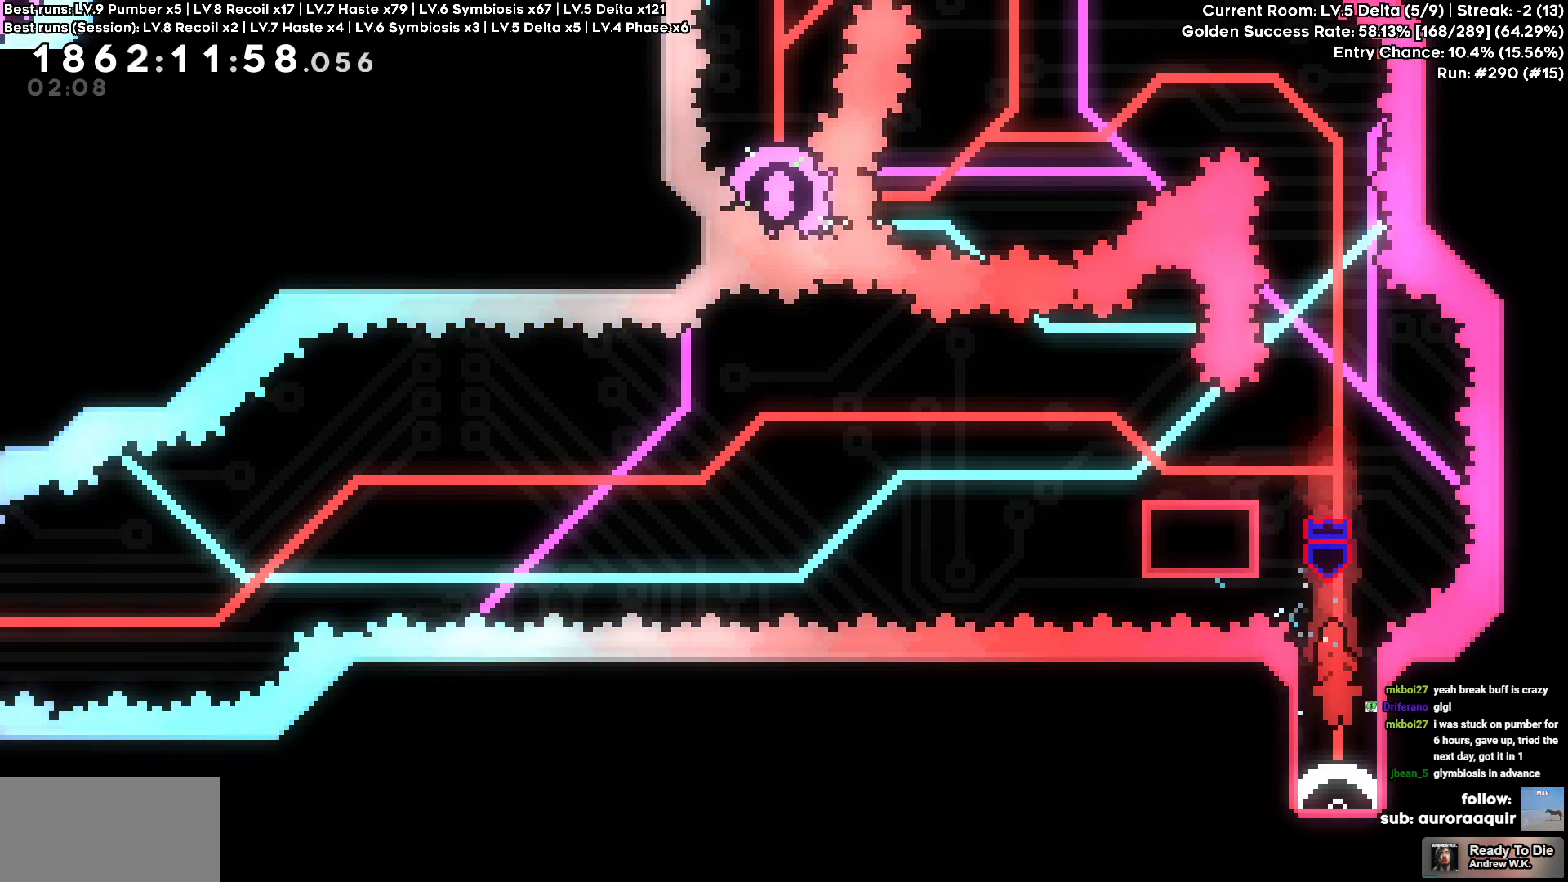
Gameplay with keyboard; each line is a JSON object with the keys held at the frame after it. "events" lists presses ("down") and releases ("up") of "a", "d", "s" and "w" between this image and that frame as [ms after this image, input, new state], when the widget could be followed in between. No other keys are recorded. Mouse input is not recorded.
{"keys": [], "events": [[16, "d", "down"], [50, "d", "up"]]}
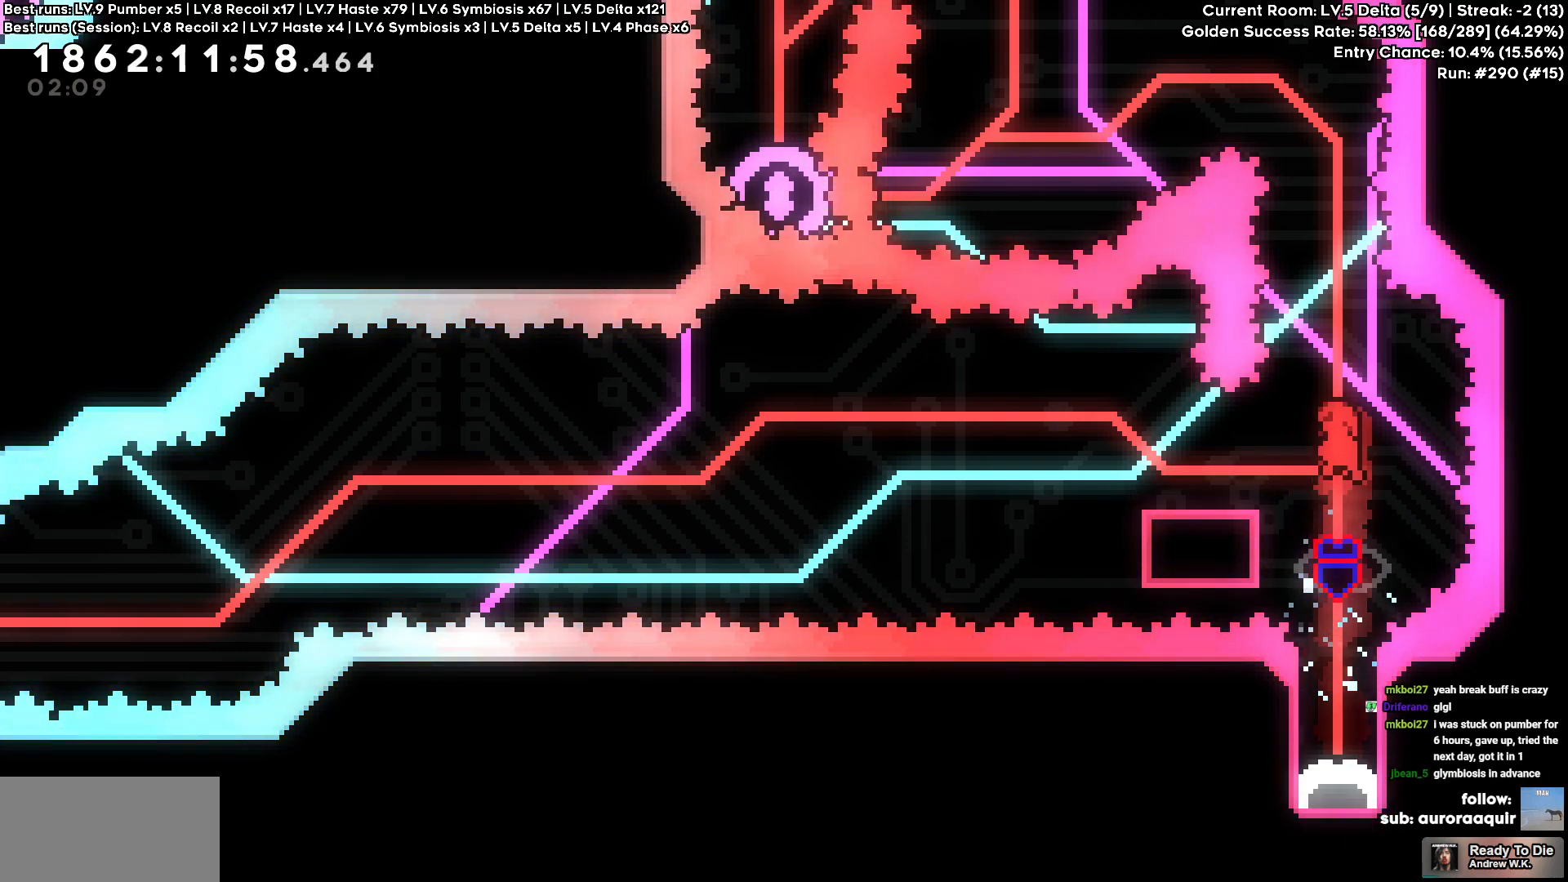
{"keys": [], "events": [[16, "a", "down"], [66, "a", "up"], [350, "d", "down"], [400, "d", "up"]]}
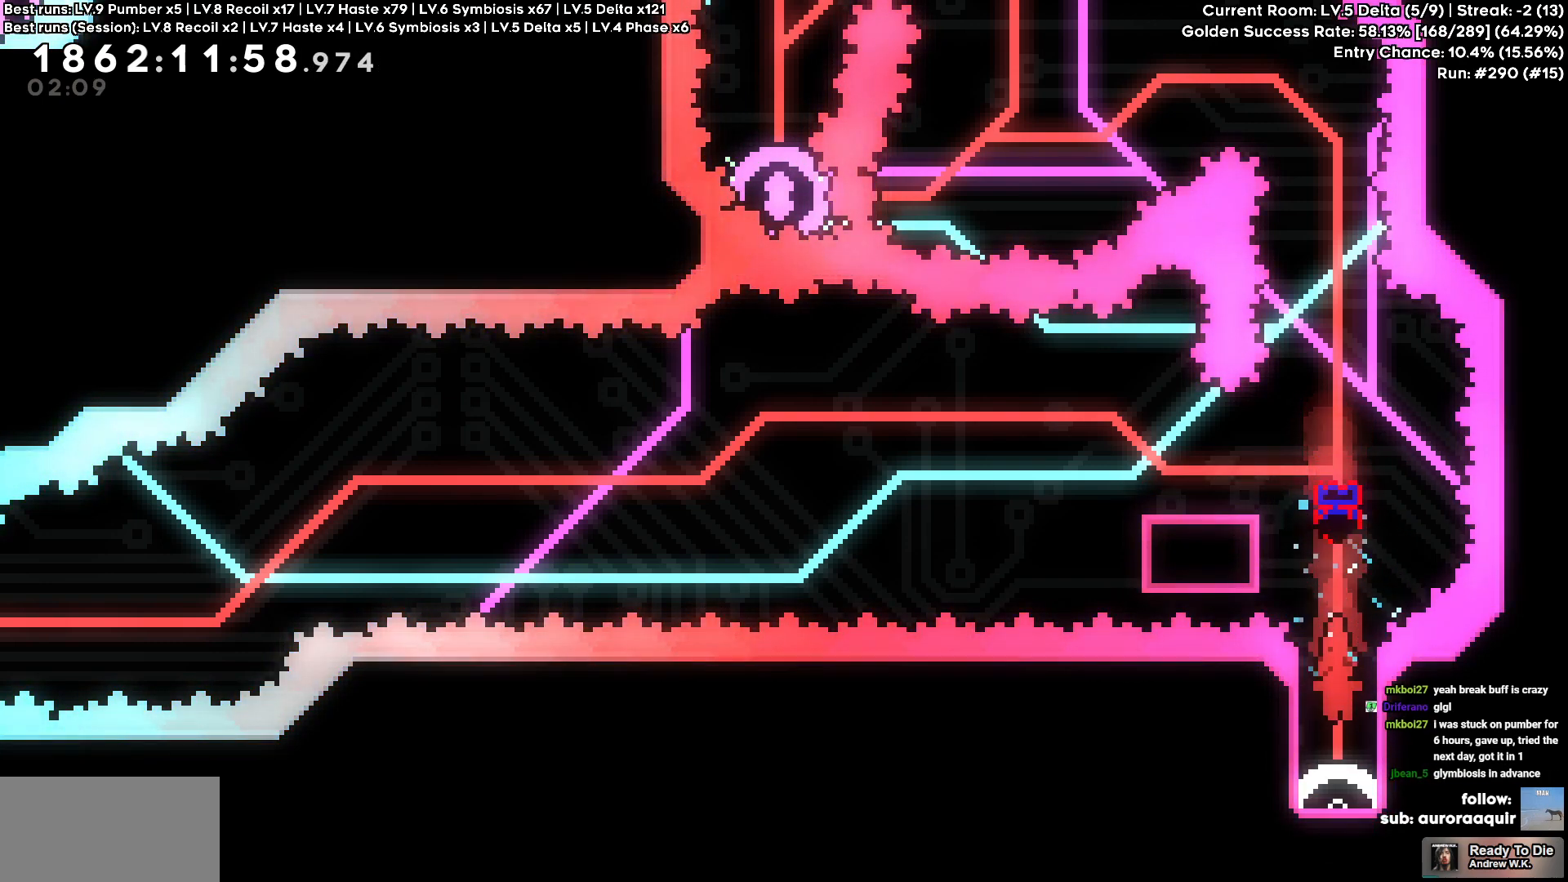
{"keys": [], "events": []}
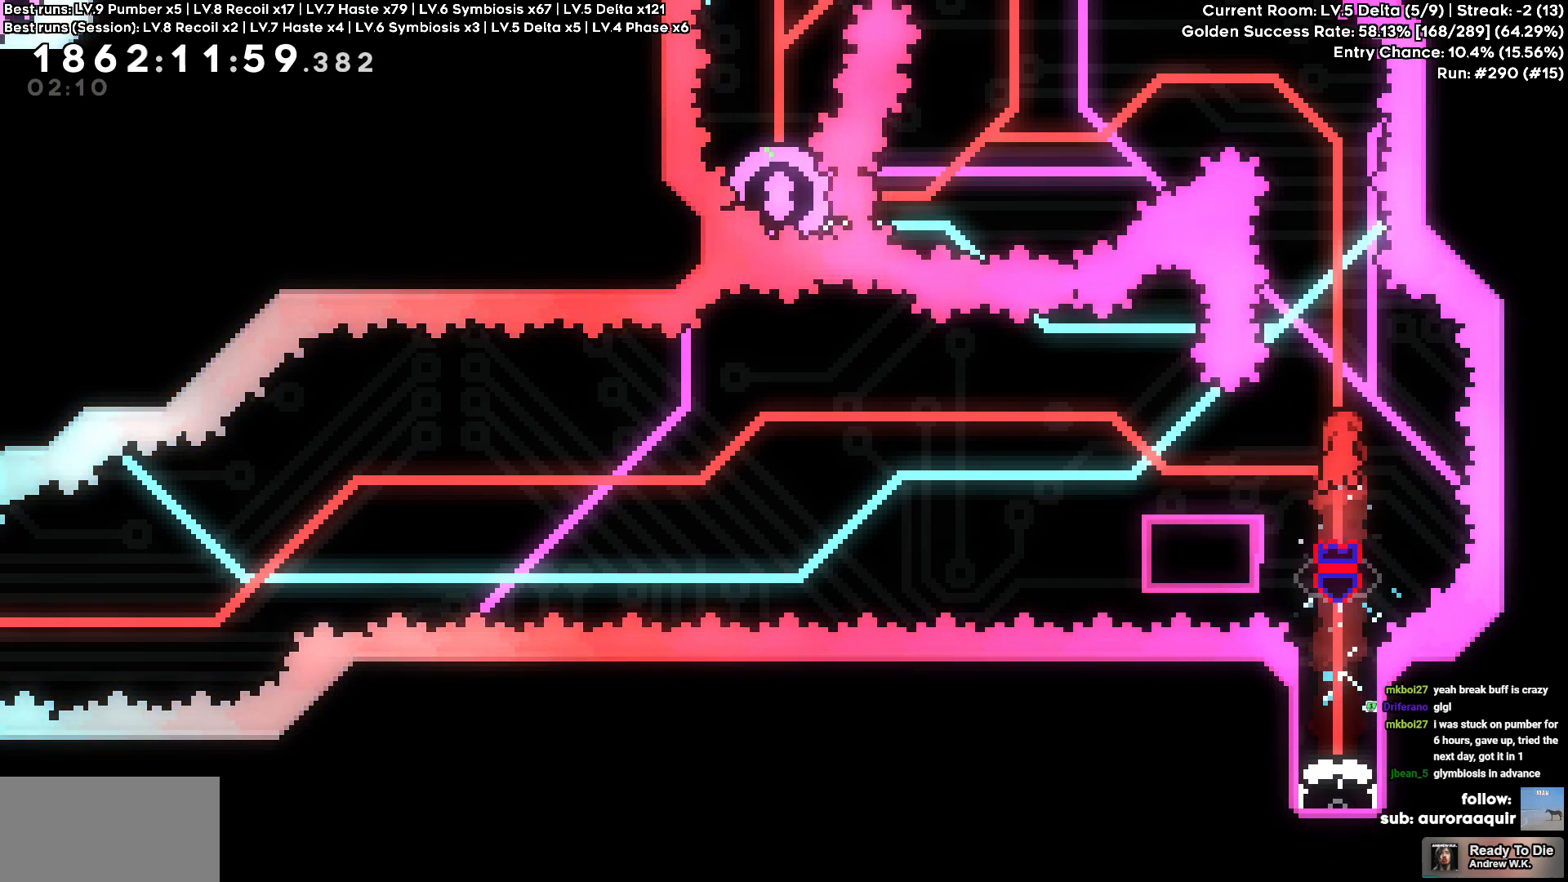
{"keys": [], "events": []}
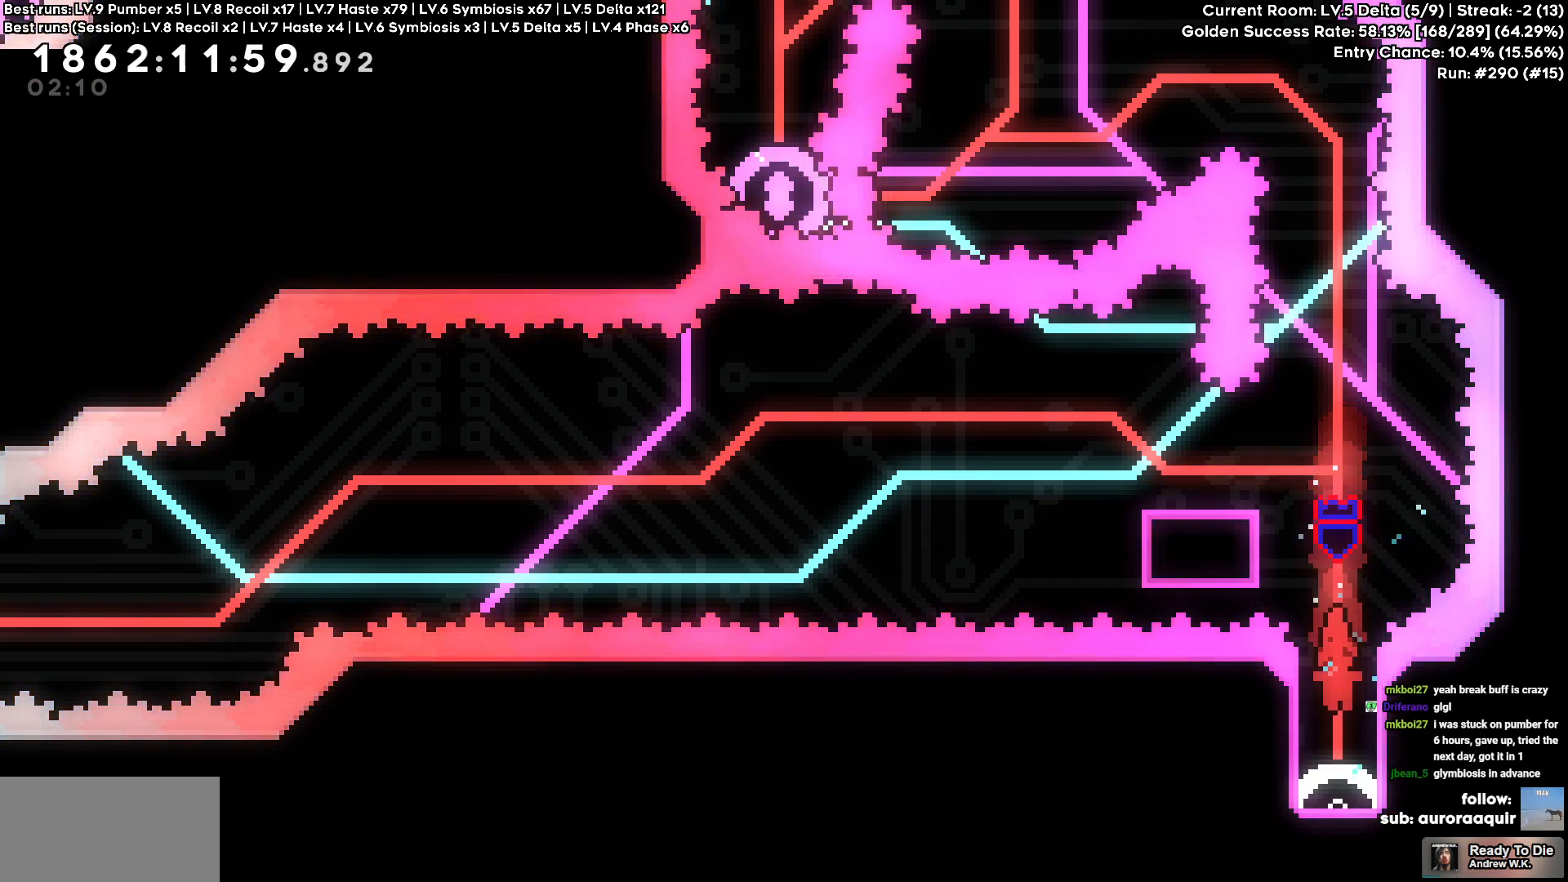
{"keys": [], "events": []}
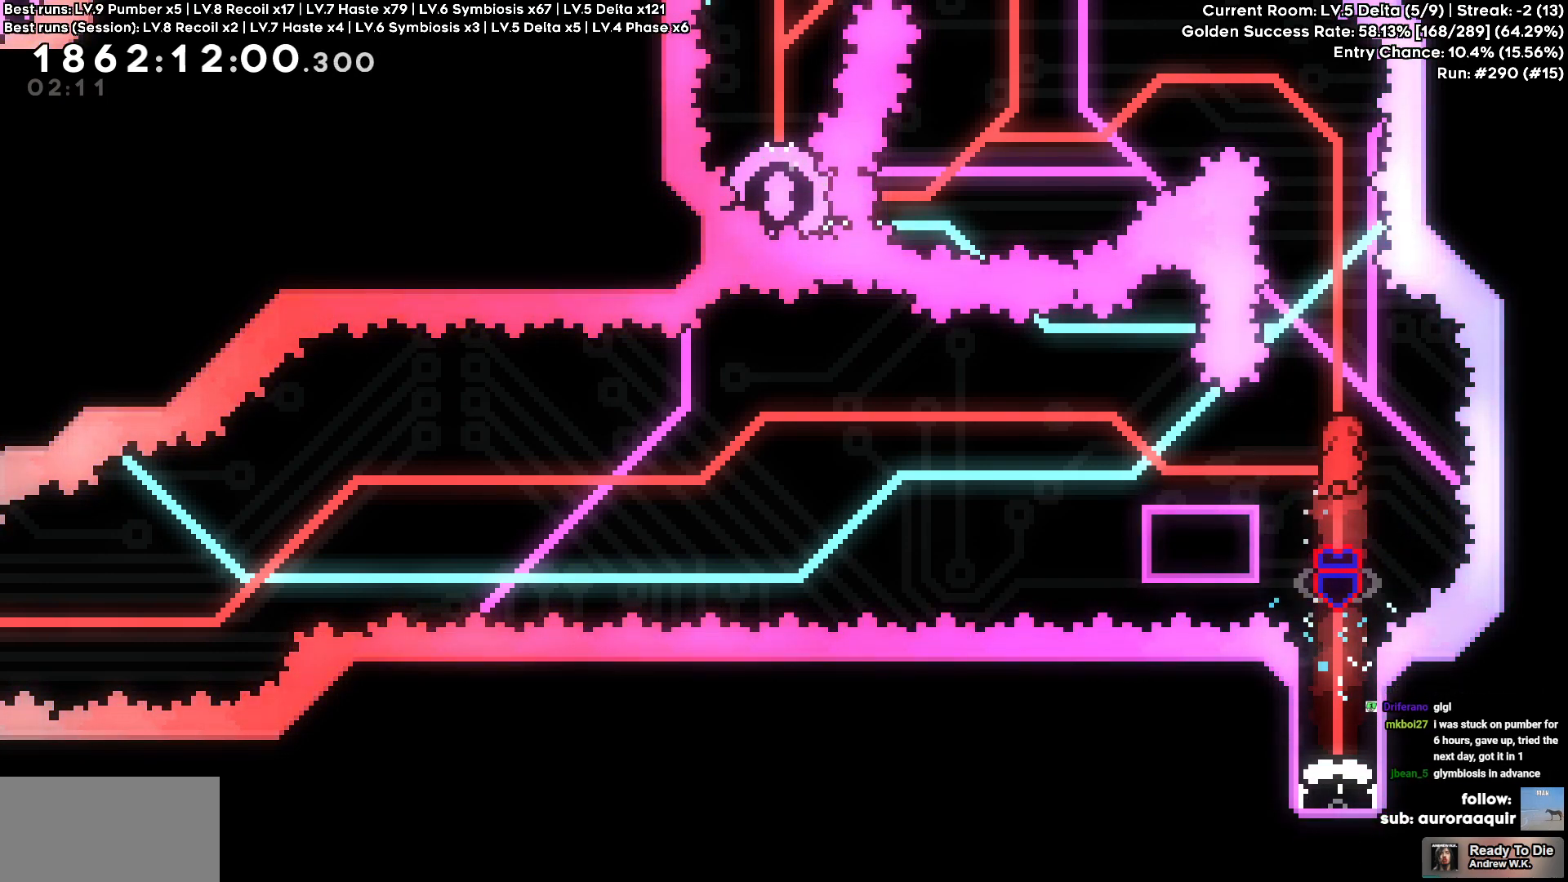
{"keys": [], "events": []}
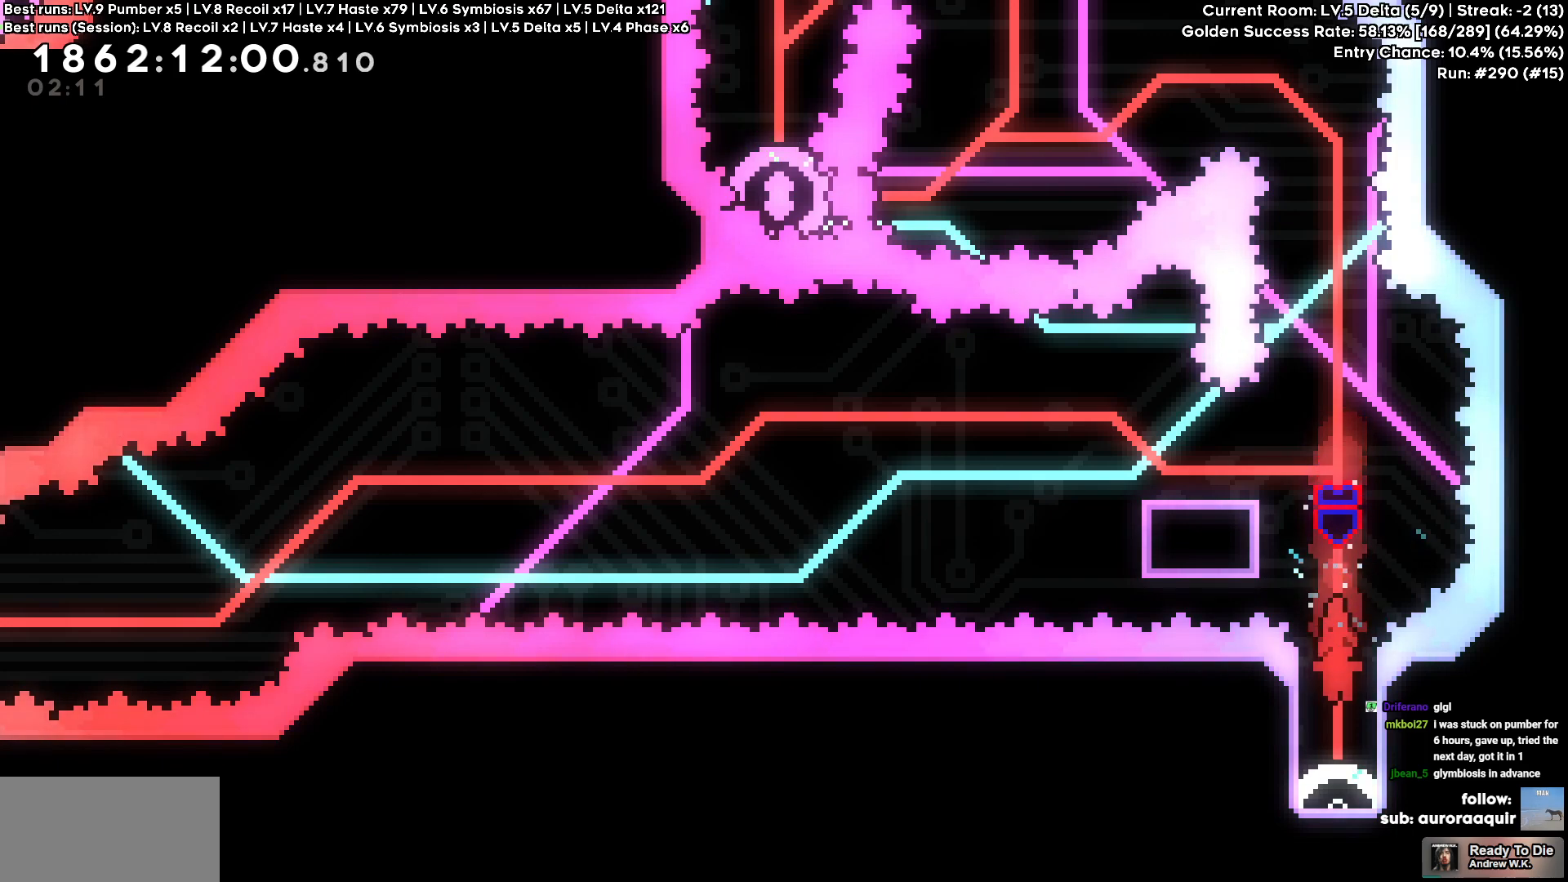
{"keys": [], "events": []}
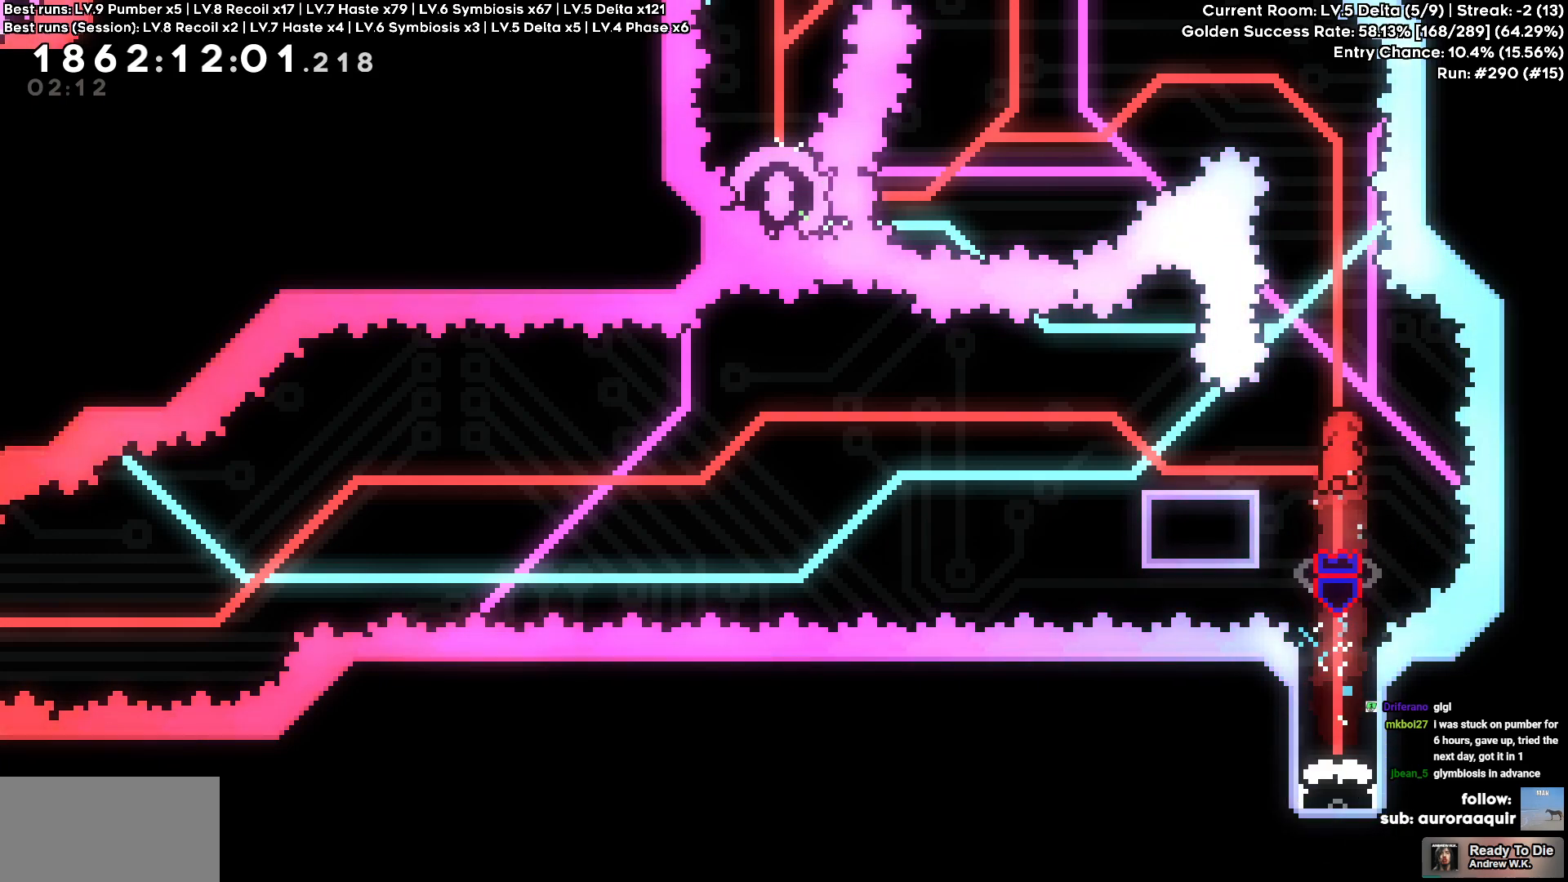
{"keys": [], "events": []}
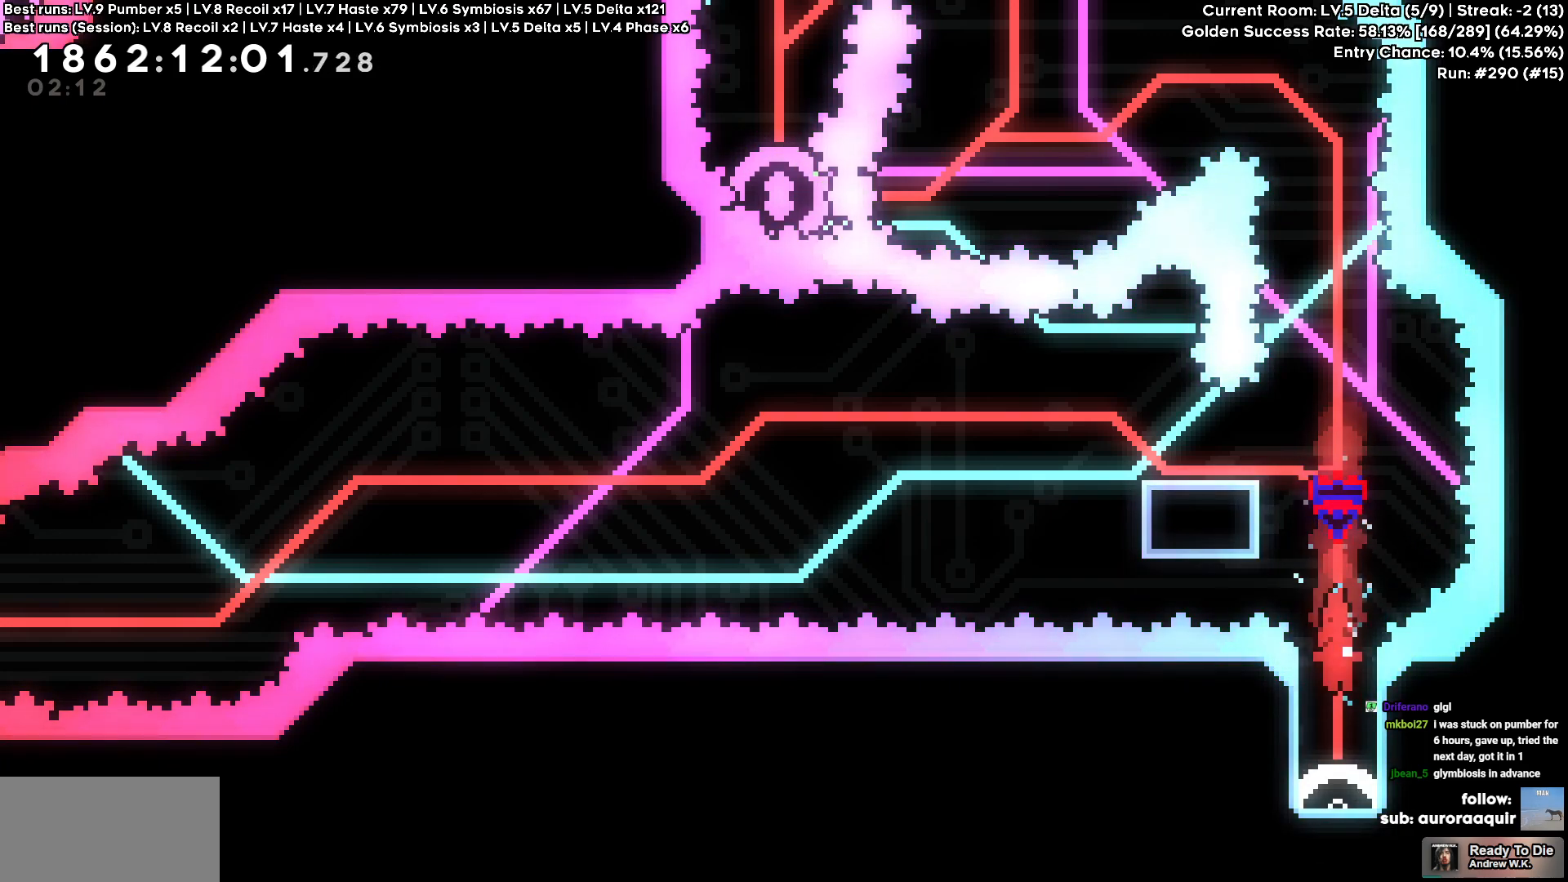
{"keys": [], "events": []}
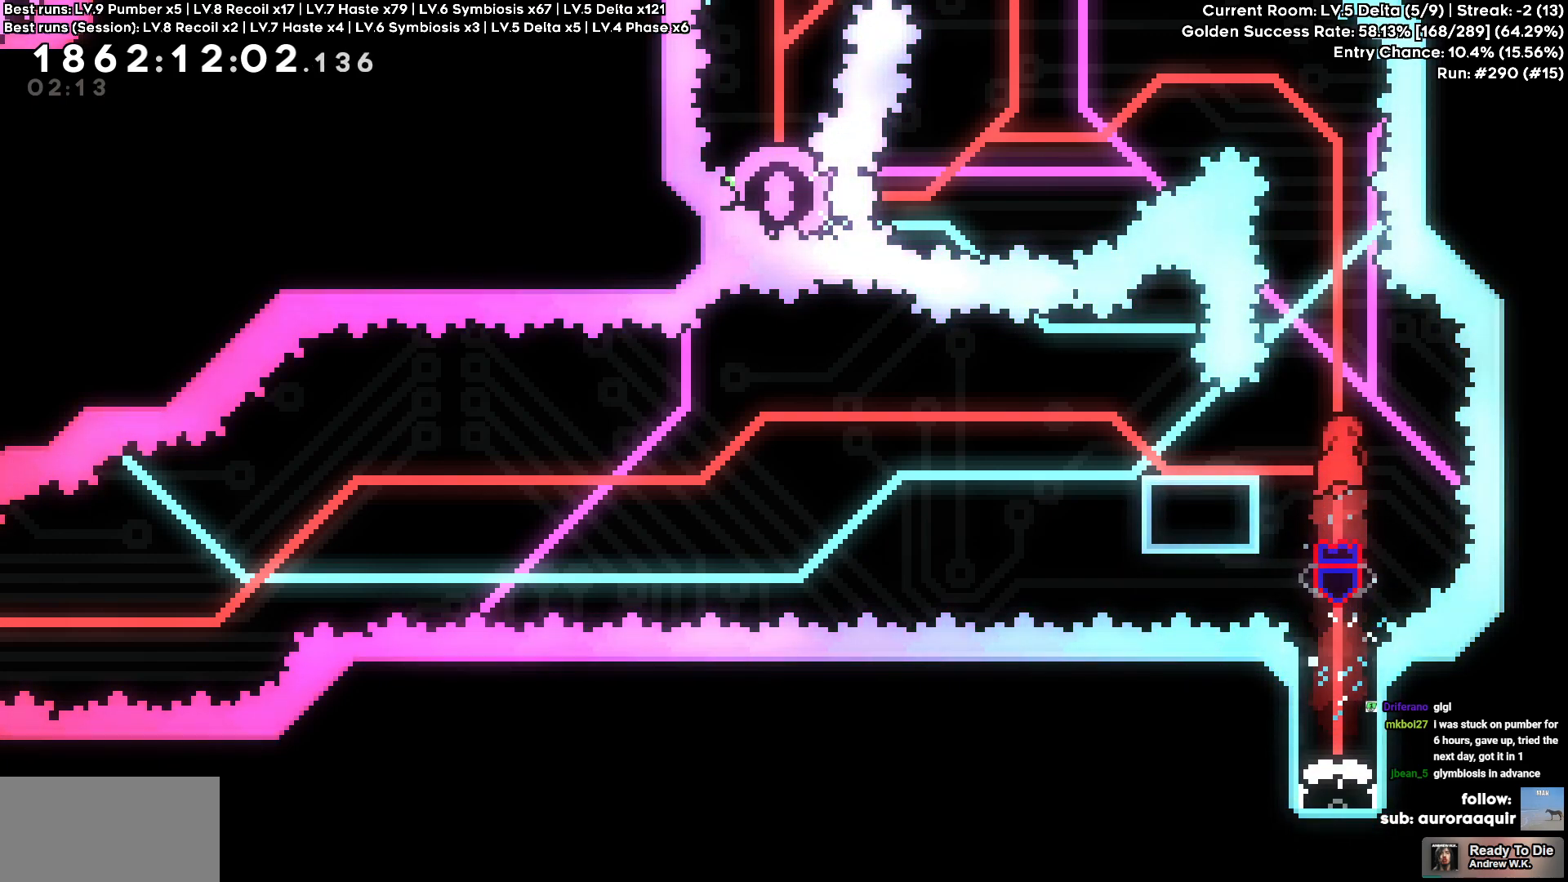
{"keys": ["a"], "events": [[100, "a", "down"]]}
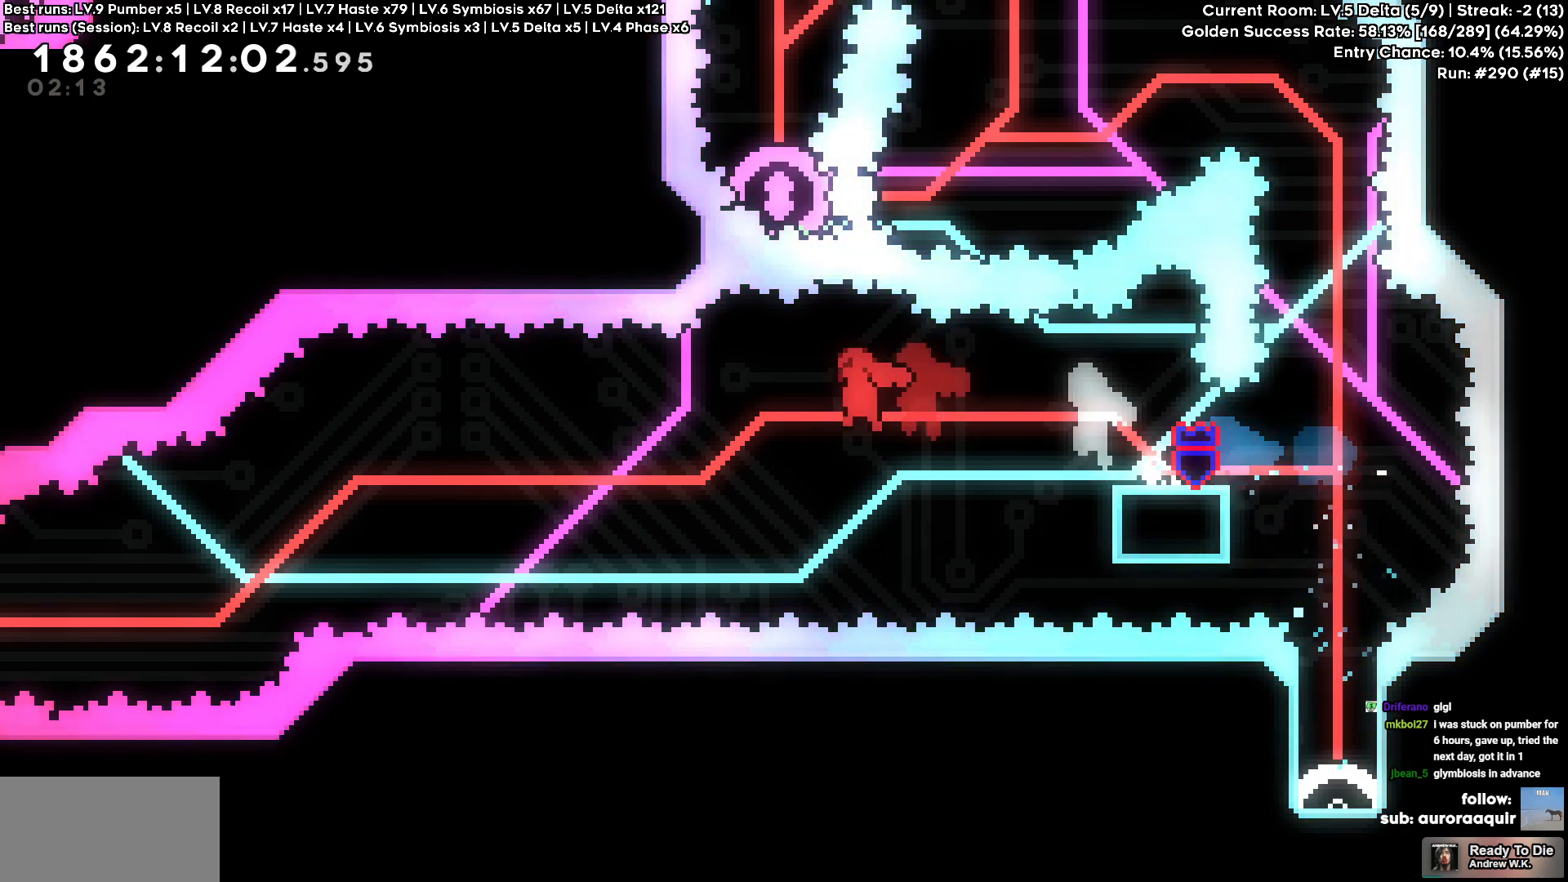
{"keys": ["a"], "events": []}
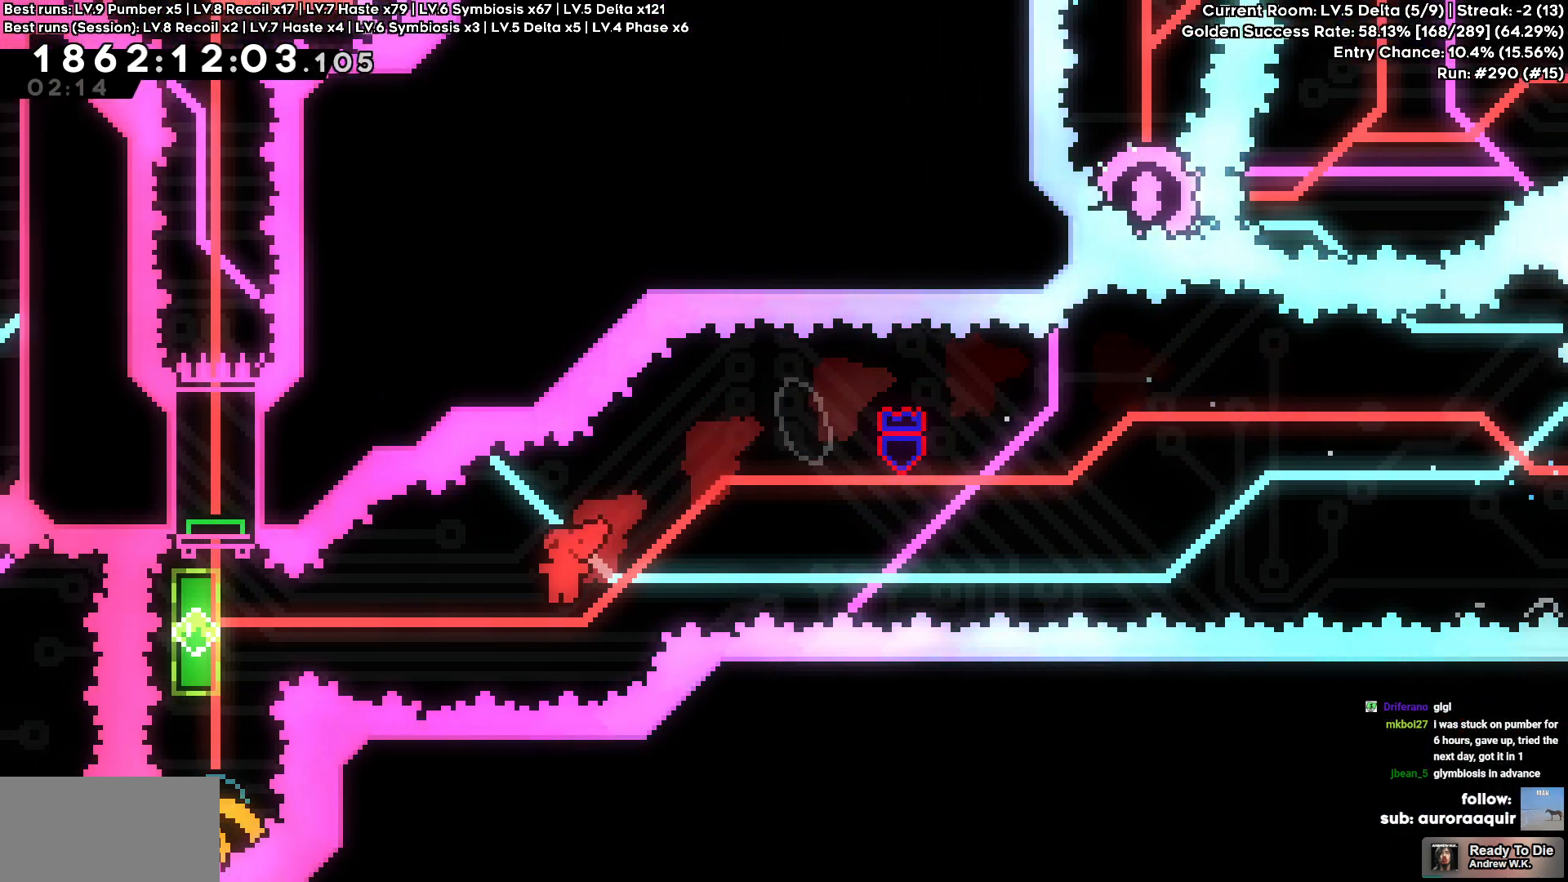
{"keys": ["s"], "events": [[466, "a", "up"], [500, "s", "down"]]}
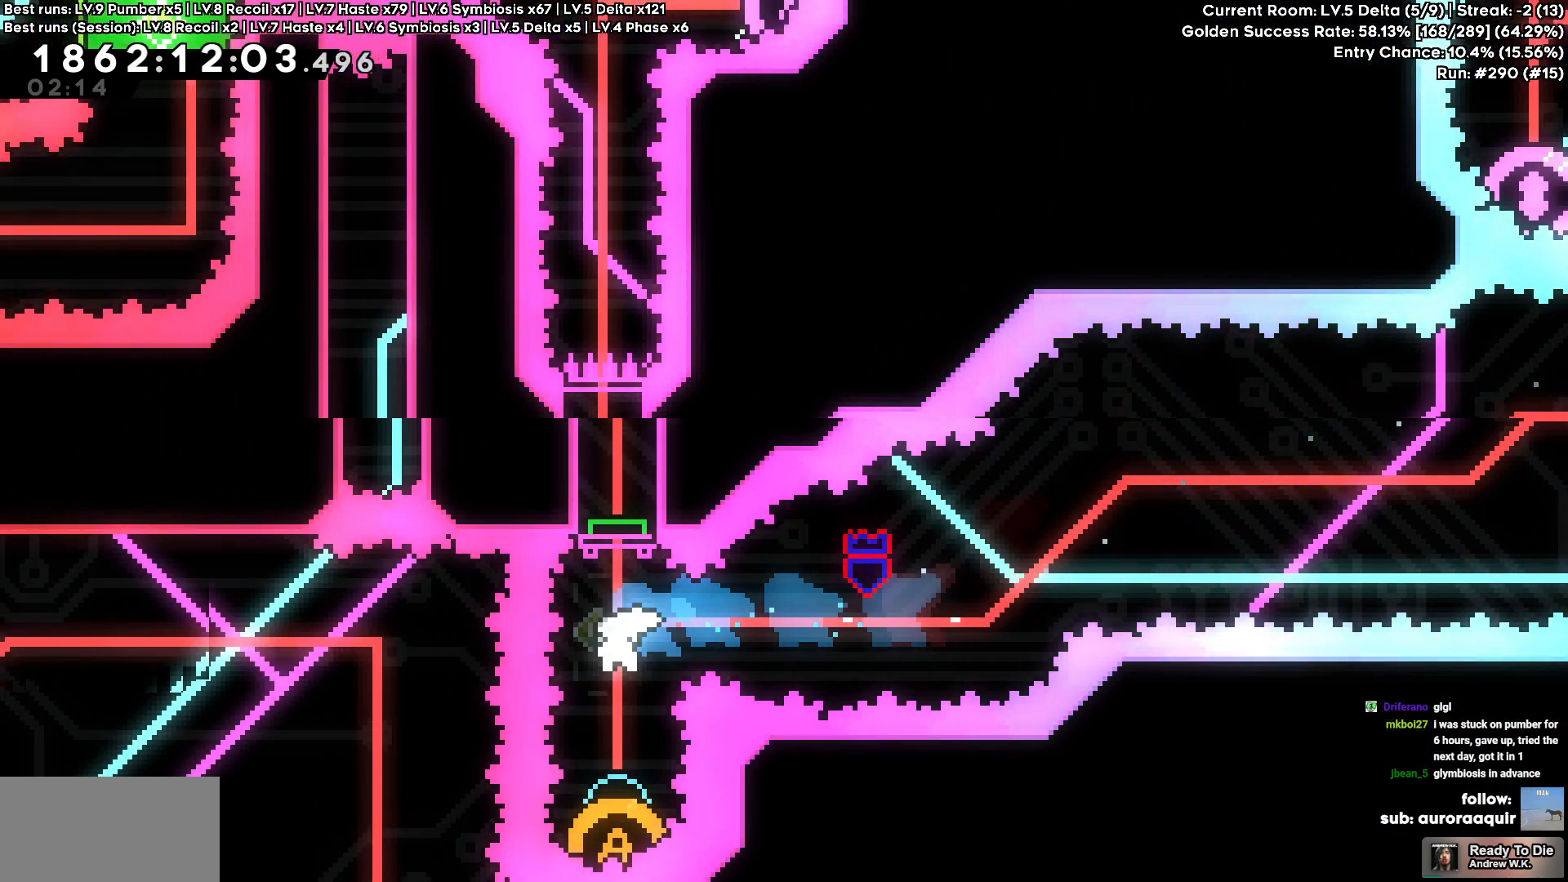
{"keys": [], "events": [[283, "s", "up"]]}
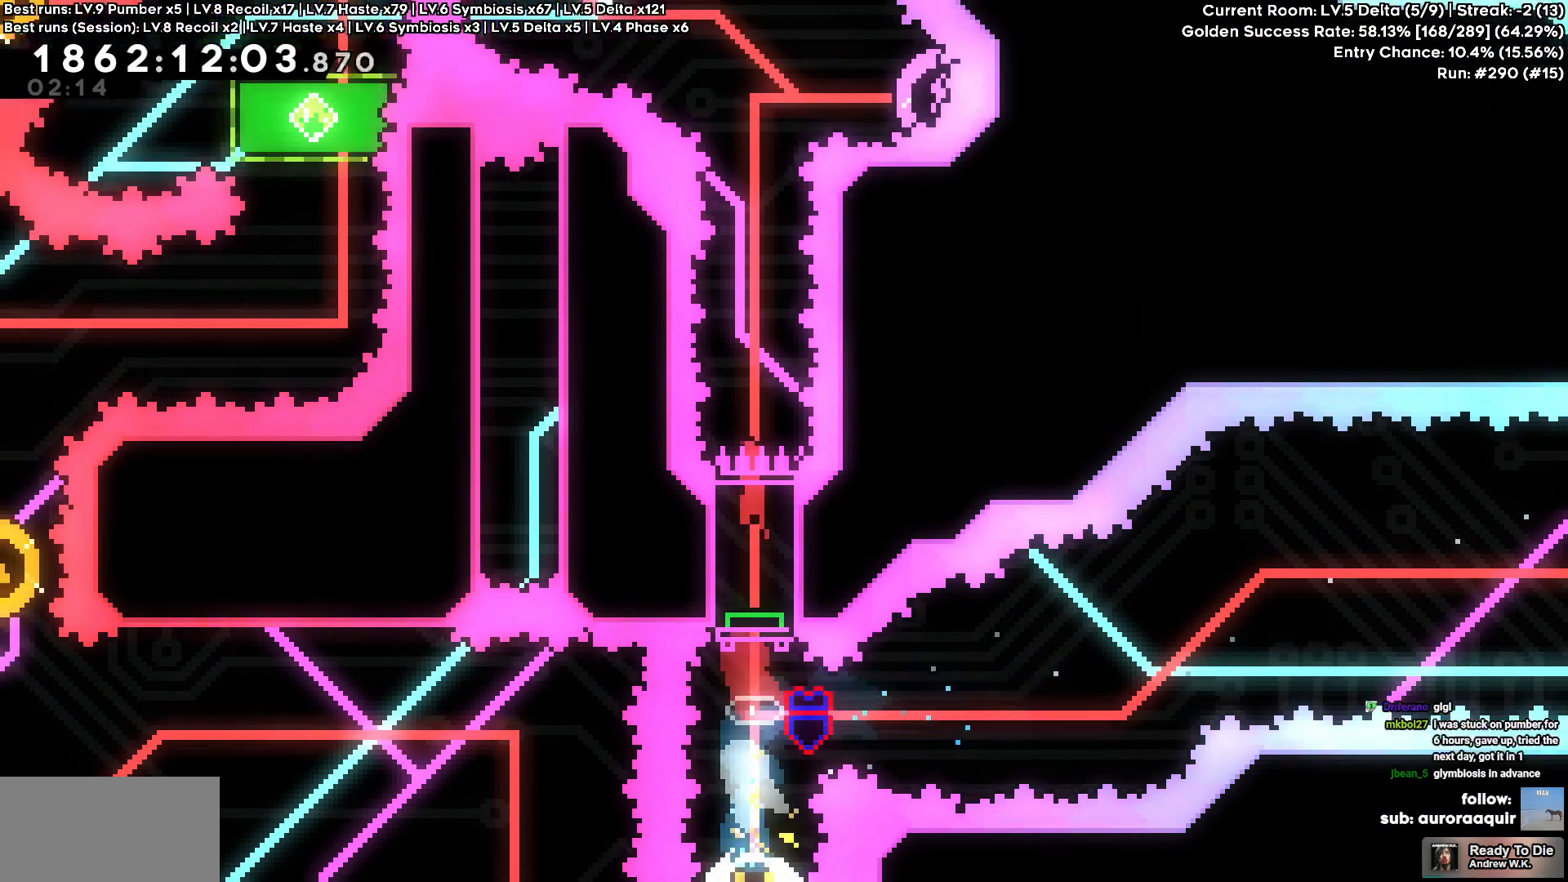
{"keys": ["d"], "events": [[300, "d", "down"]]}
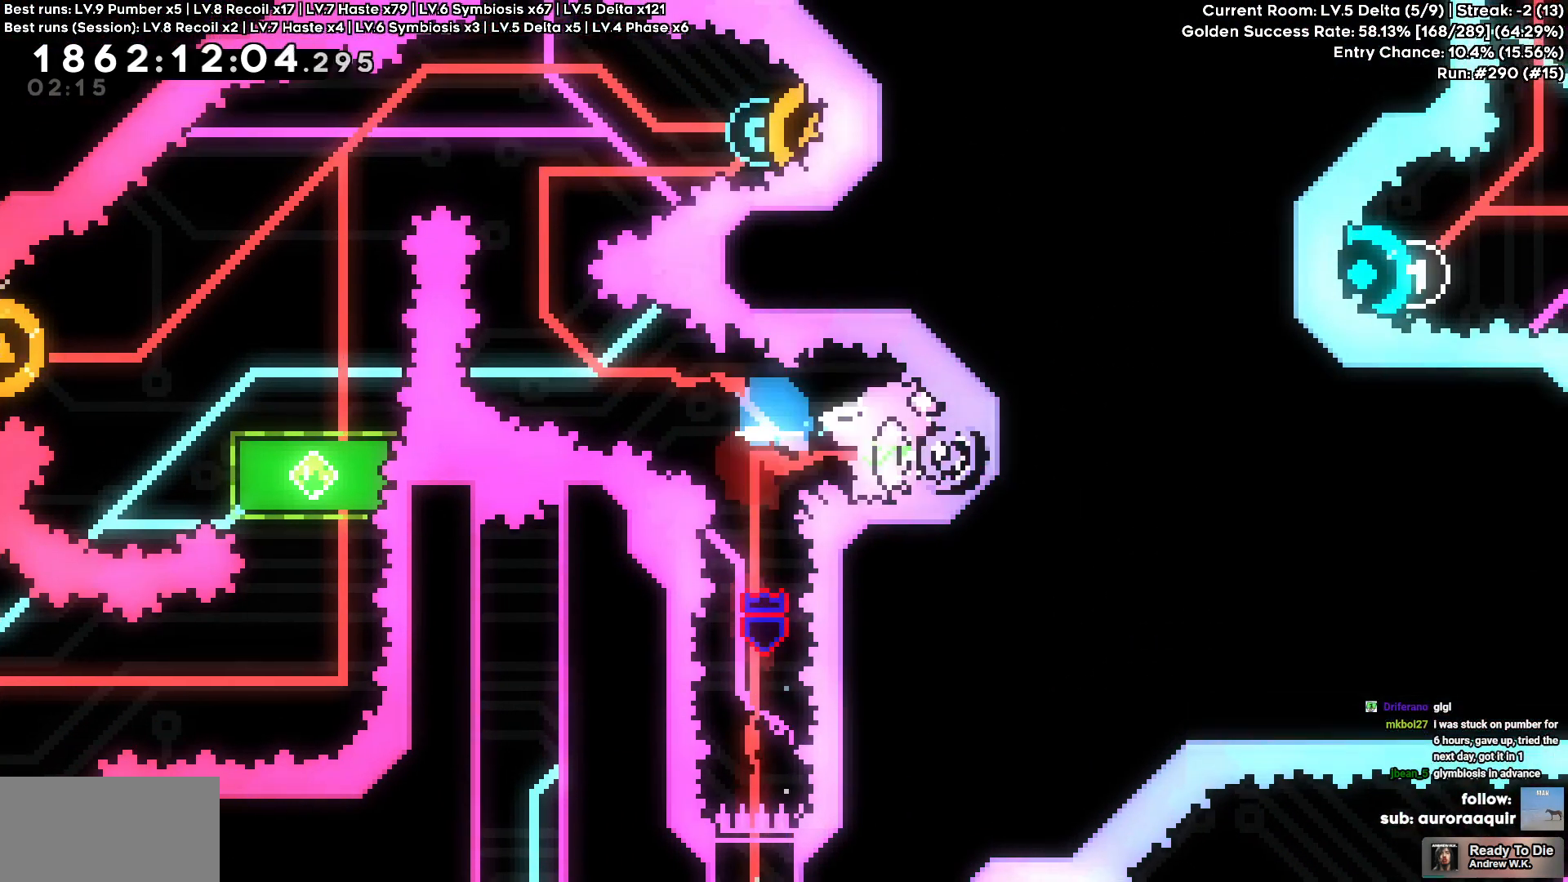
{"keys": ["w"], "events": [[183, "d", "up"], [366, "w", "down"]]}
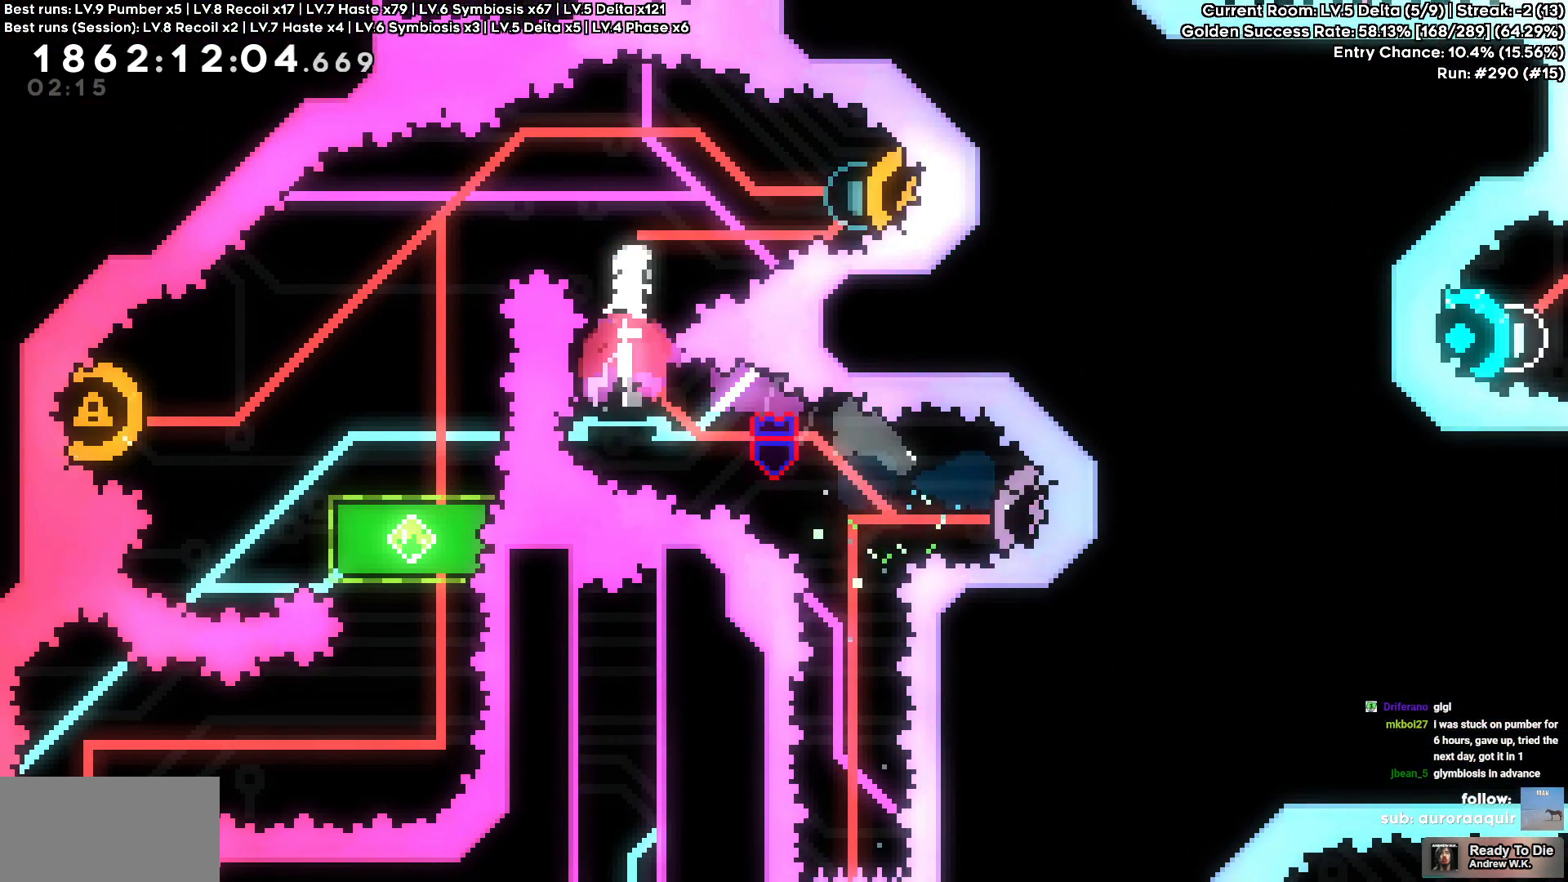
{"keys": []}
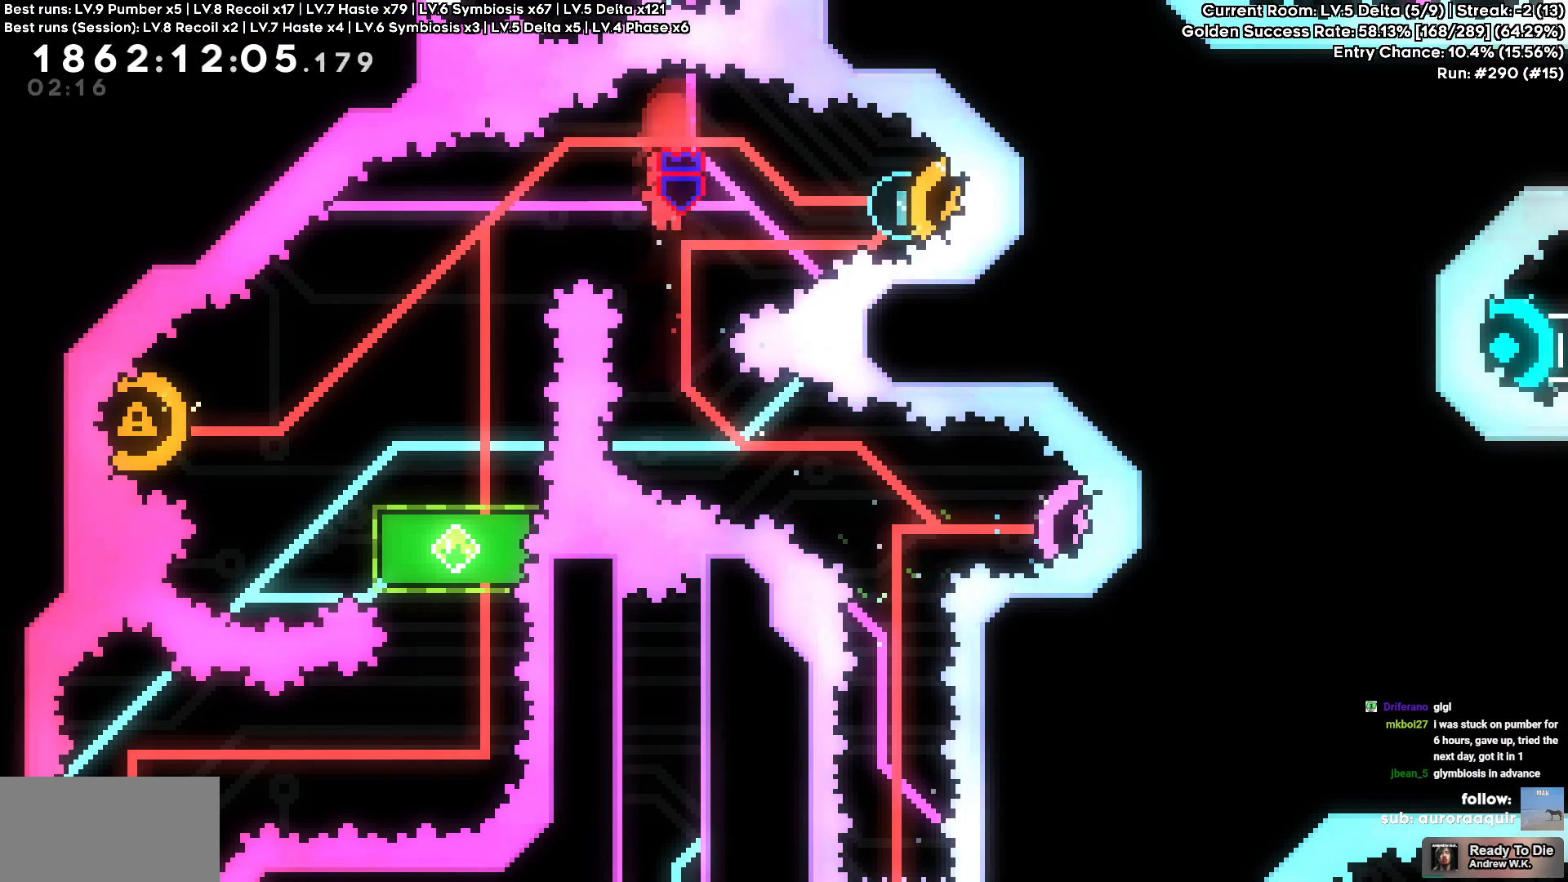
{"keys": ["a", "s"], "events": [[33, "d", "down"], [350, "d", "up"], [500, "a", "down"], [500, "s", "down"]]}